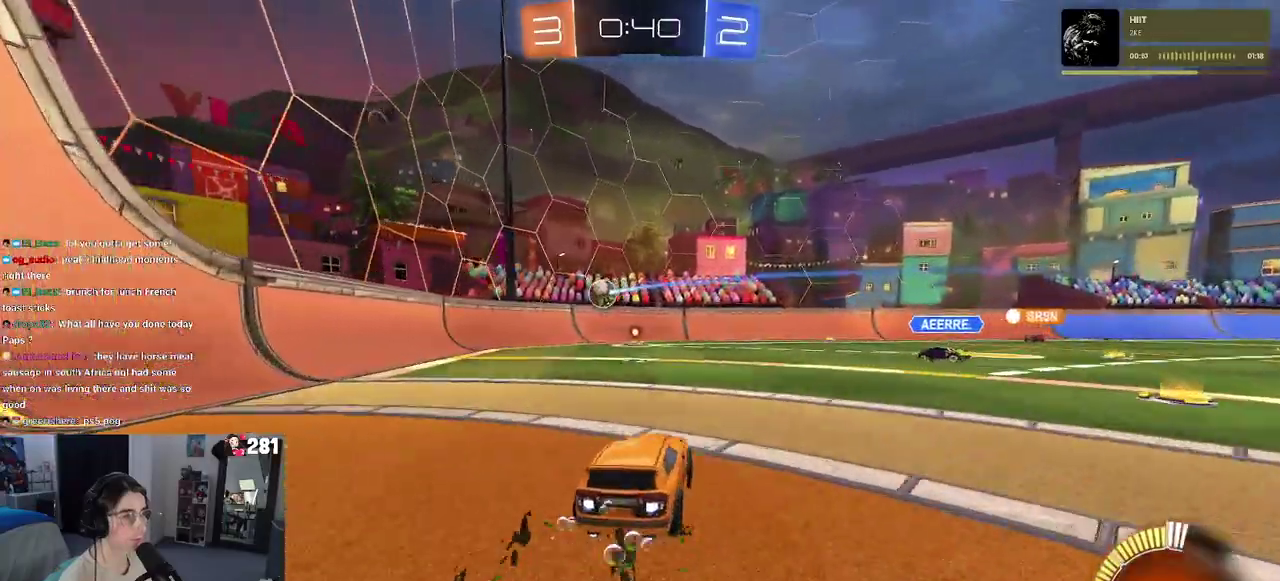
Gameplay with a controller (PlayStation layout); each line is a JSON object with the inputs held at the frame after it. "events" lists button and stick changes between this image and that frame as [ms after this image, input, new state], when the widget could be followed in between. This overlay highlights the sticks when they move; stick clicks (L3 R3) are not distinguishable. Not read: L1.
{"buttons": ["R2"], "left_stick": "right", "right_stick": "center", "events": [[283, "left_stick", "right"]]}
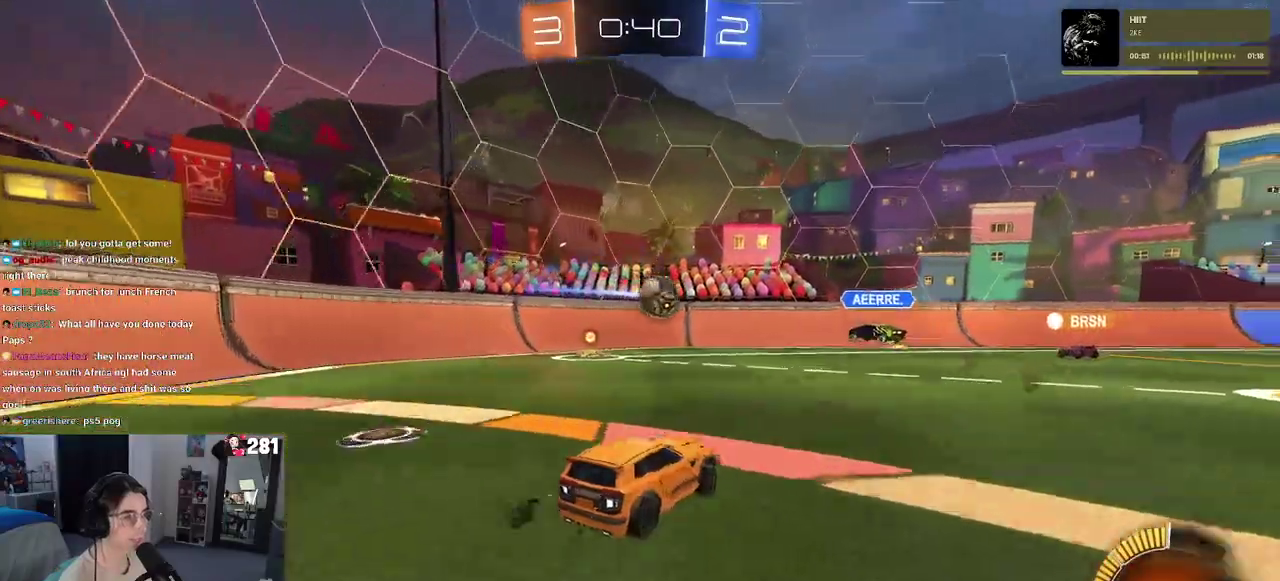
{"buttons": ["R2"], "left_stick": "up-left", "right_stick": "center", "events": [[17, "left_stick", "center"], [117, "L2", "down"], [133, "R2", "up"], [133, "left_stick", "up-left"], [367, "R2", "down"], [367, "SQUARE", "down"], [400, "L2", "up"], [467, "SQUARE", "up"]]}
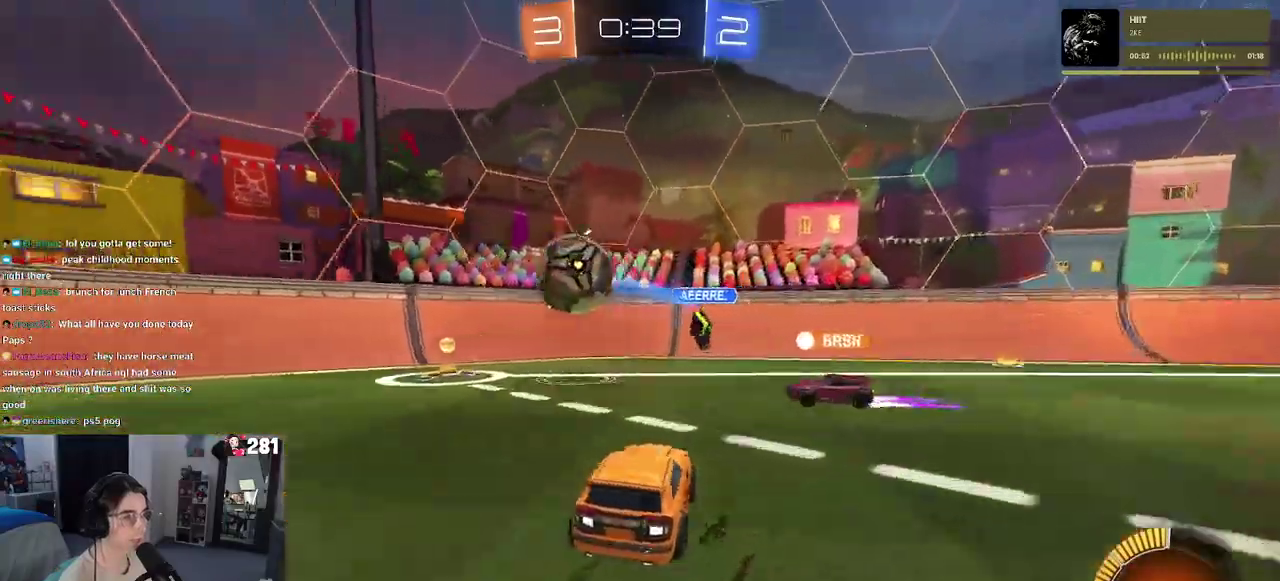
{"buttons": ["R2"], "left_stick": "up-left", "right_stick": "center", "events": []}
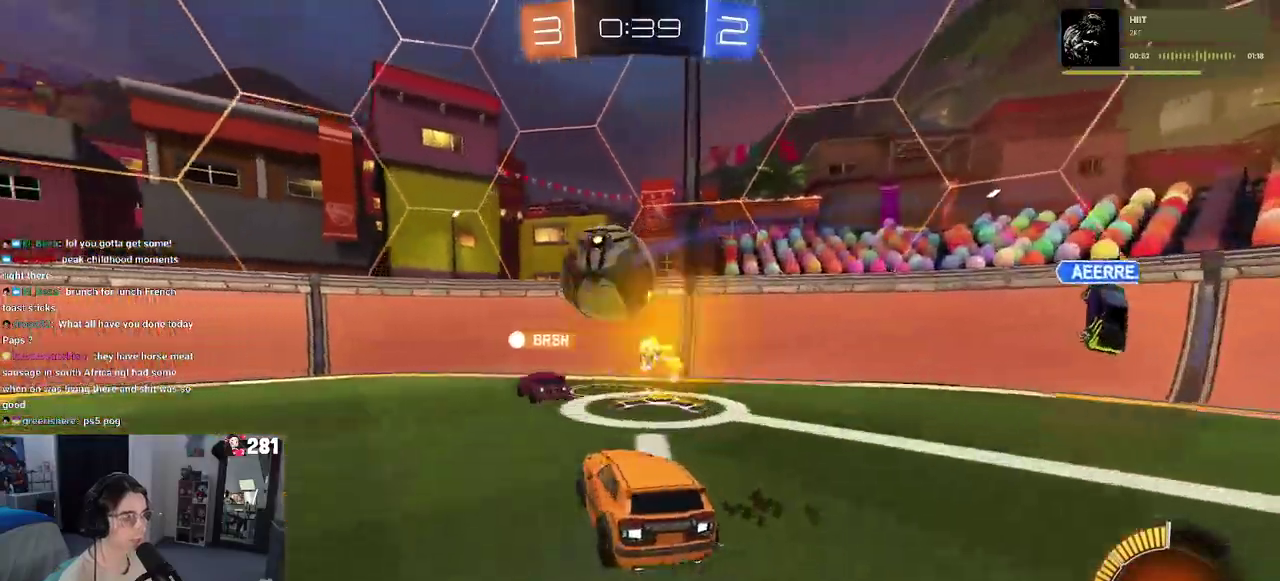
{"buttons": ["R2"], "left_stick": "left", "right_stick": "center", "events": [[483, "left_stick", "left"]]}
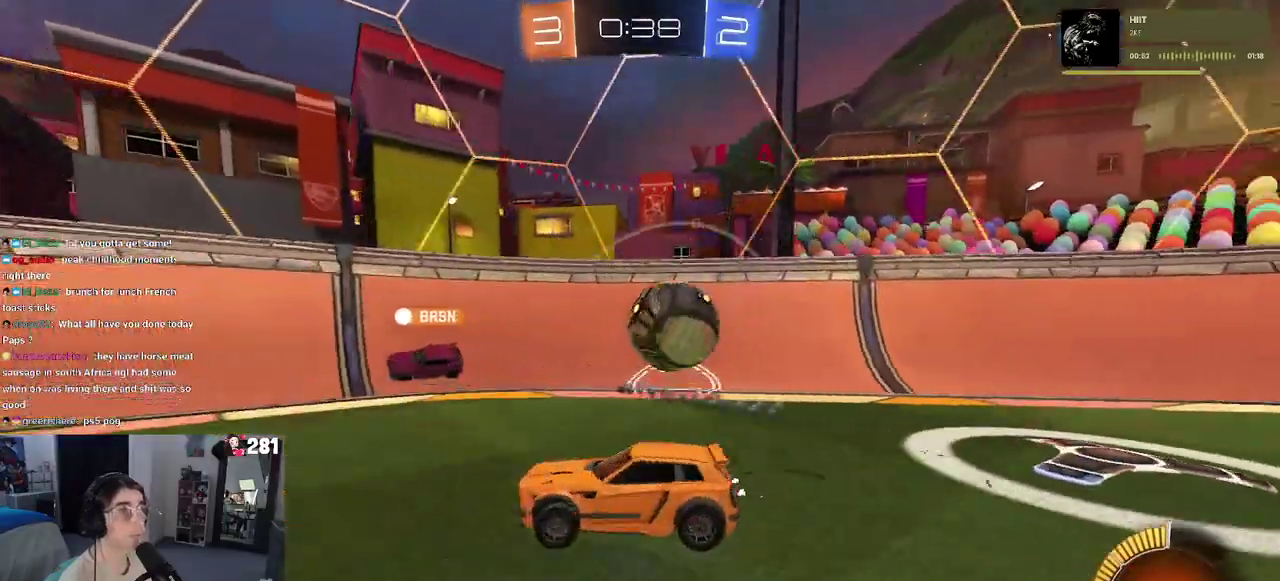
{"buttons": ["L2"], "left_stick": "right", "right_stick": "center", "events": [[50, "left_stick", "center"], [433, "R2", "up"], [450, "L2", "down"], [467, "left_stick", "right"]]}
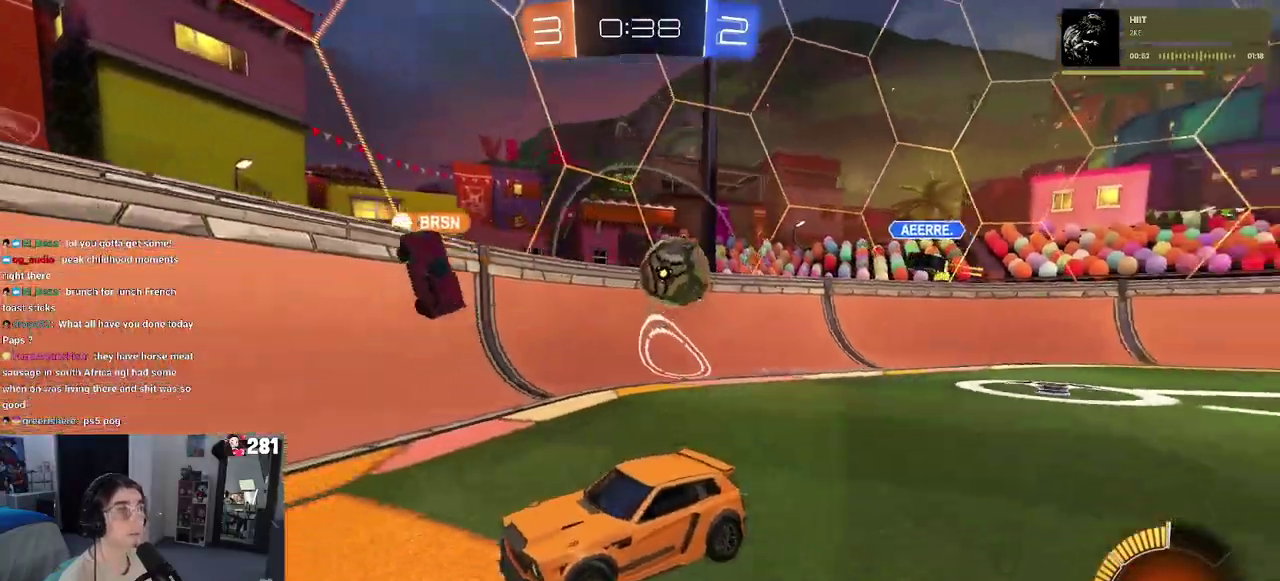
{"buttons": ["R2"], "left_stick": "left", "right_stick": "center", "events": [[150, "L2", "up"], [150, "R2", "down"], [233, "left_stick", "center"], [333, "left_stick", "up-left"], [383, "left_stick", "left"]]}
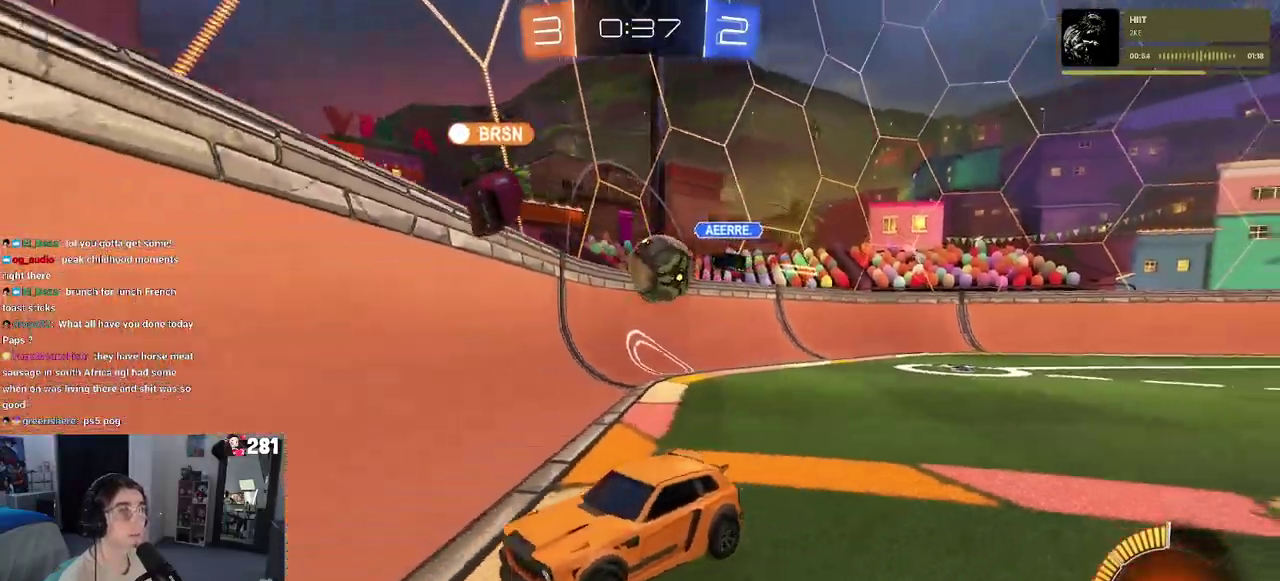
{"buttons": ["SQUARE", "R2"], "left_stick": "left", "right_stick": "center", "events": [[183, "SQUARE", "down"], [217, "left_stick", "up-left"], [500, "left_stick", "left"]]}
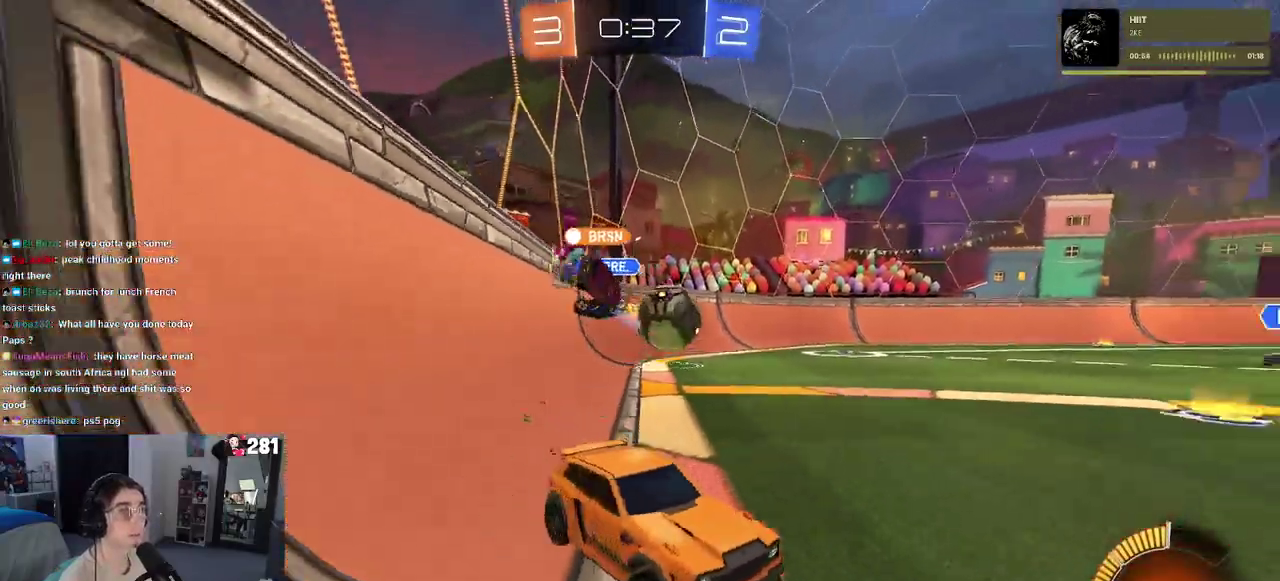
{"buttons": ["R2"], "left_stick": "left", "right_stick": "center", "events": [[33, "R2", "up"], [33, "SQUARE", "up"], [50, "L2", "down"], [50, "left_stick", "center"], [150, "left_stick", "right"], [200, "R2", "down"], [250, "L2", "up"], [267, "left_stick", "up-right"], [317, "left_stick", "center"], [467, "left_stick", "left"]]}
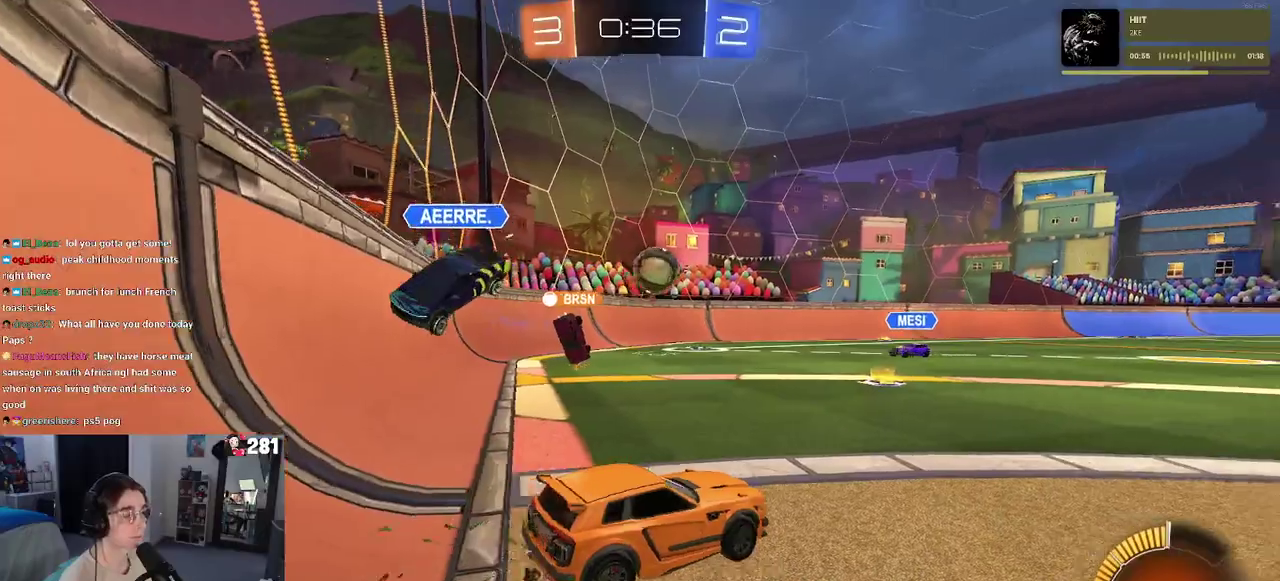
{"buttons": ["L2"], "left_stick": "left", "right_stick": "center", "events": [[17, "R2", "up"], [50, "L2", "down"], [83, "left_stick", "center"], [483, "left_stick", "left"]]}
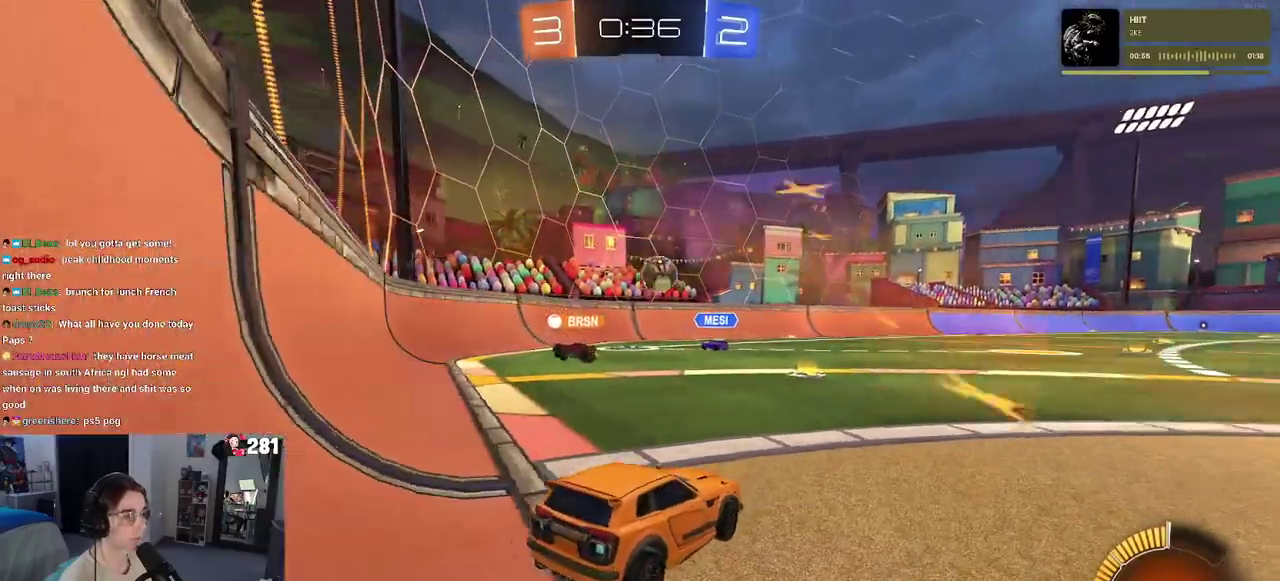
{"buttons": ["R2"], "left_stick": "left", "right_stick": "center", "events": [[67, "left_stick", "center"], [83, "R2", "down"], [117, "L2", "up"], [367, "left_stick", "left"]]}
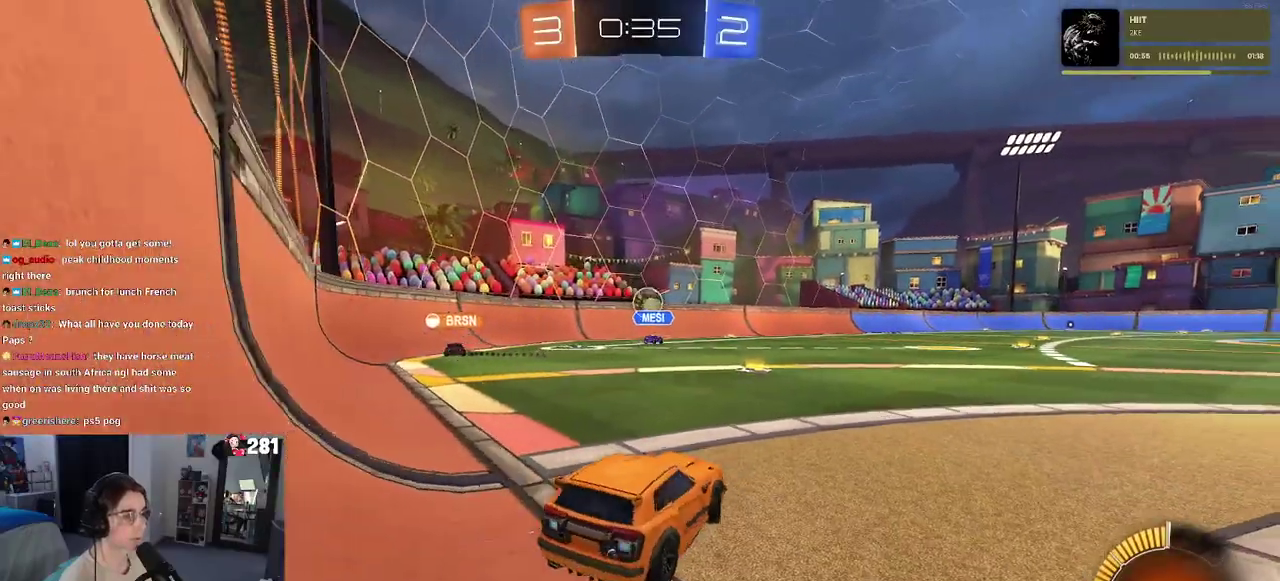
{"buttons": ["R2"], "left_stick": "right", "right_stick": "center", "events": [[100, "left_stick", "center"], [383, "left_stick", "right"]]}
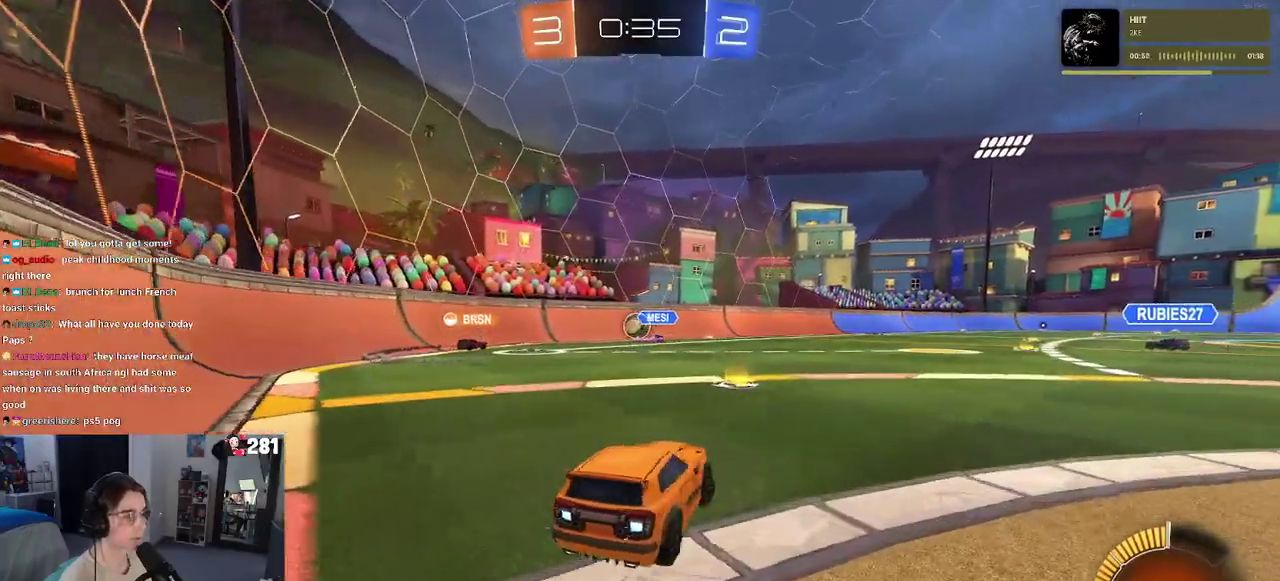
{"buttons": ["R2"], "left_stick": "left", "right_stick": "center", "events": [[50, "left_stick", "center"], [150, "left_stick", "left"]]}
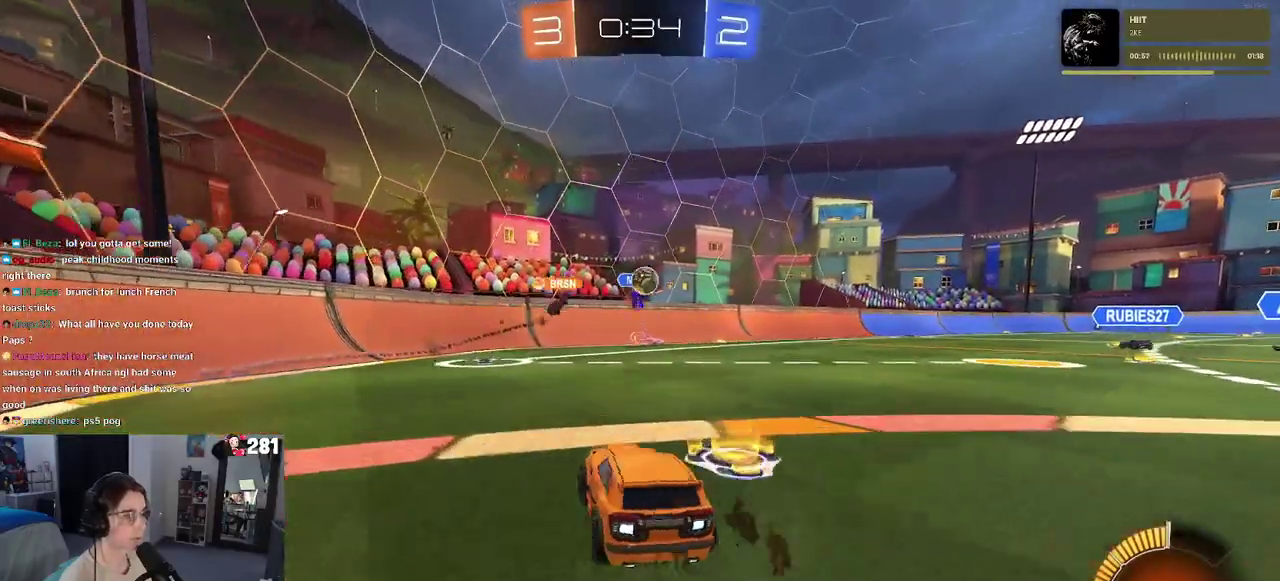
{"buttons": ["R2"], "left_stick": "left", "right_stick": "center", "events": [[17, "left_stick", "center"], [133, "left_stick", "right"], [233, "left_stick", "center"], [300, "left_stick", "right"], [383, "left_stick", "center"], [450, "left_stick", "left"]]}
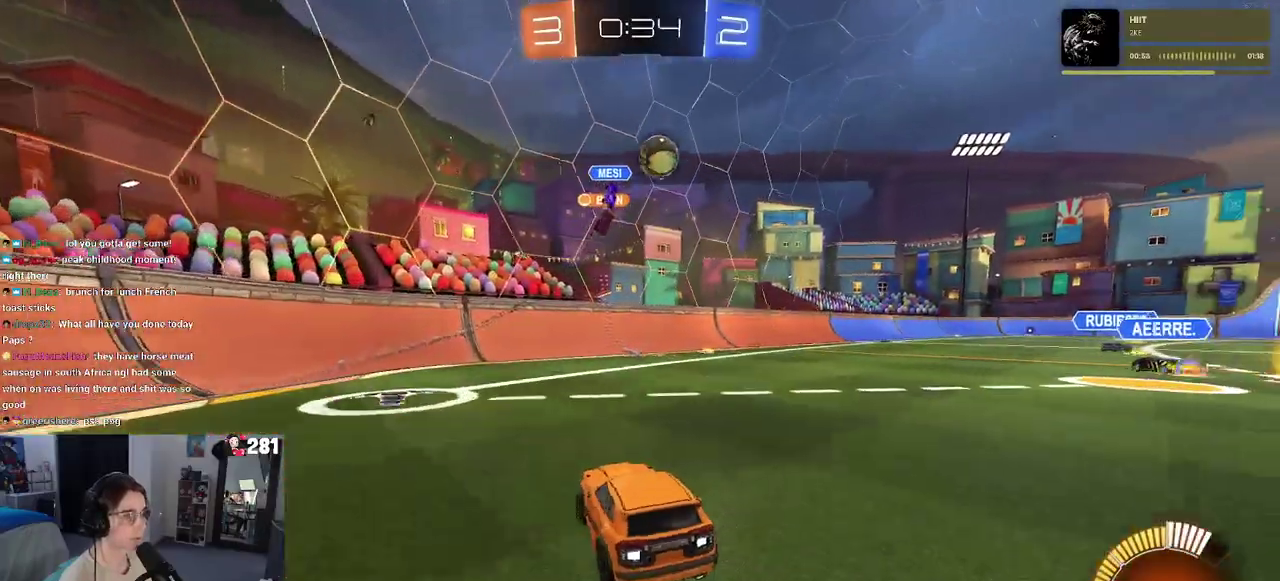
{"buttons": ["R2"], "left_stick": "left", "right_stick": "center", "events": [[133, "SQUARE", "down"], [283, "SQUARE", "up"]]}
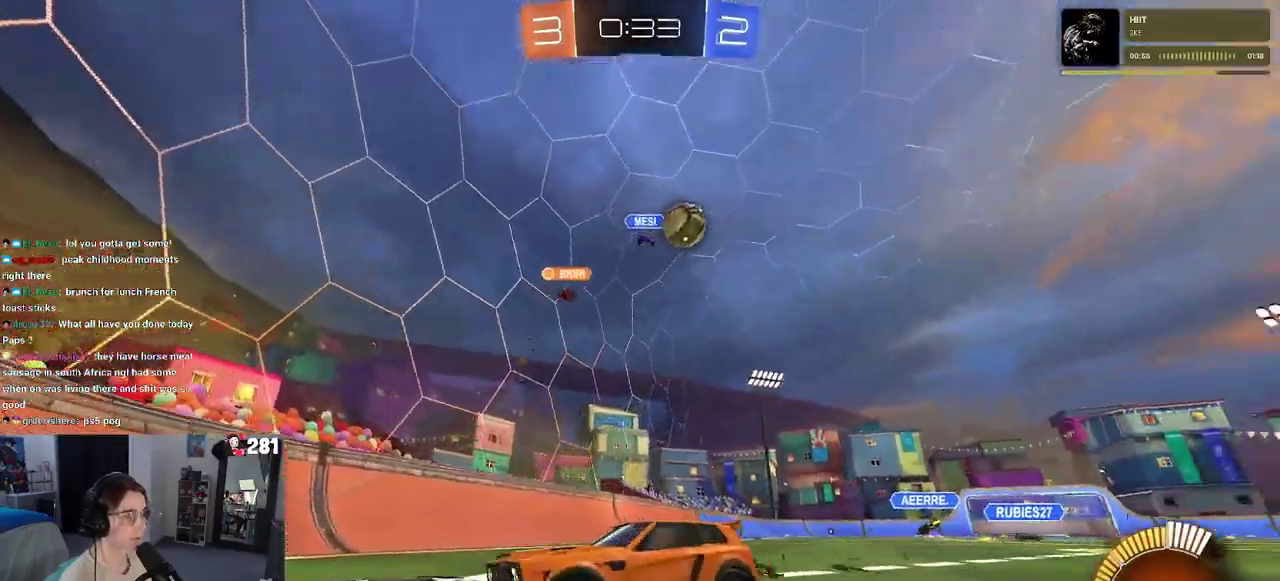
{"buttons": ["R2"], "left_stick": "left", "right_stick": "center", "events": []}
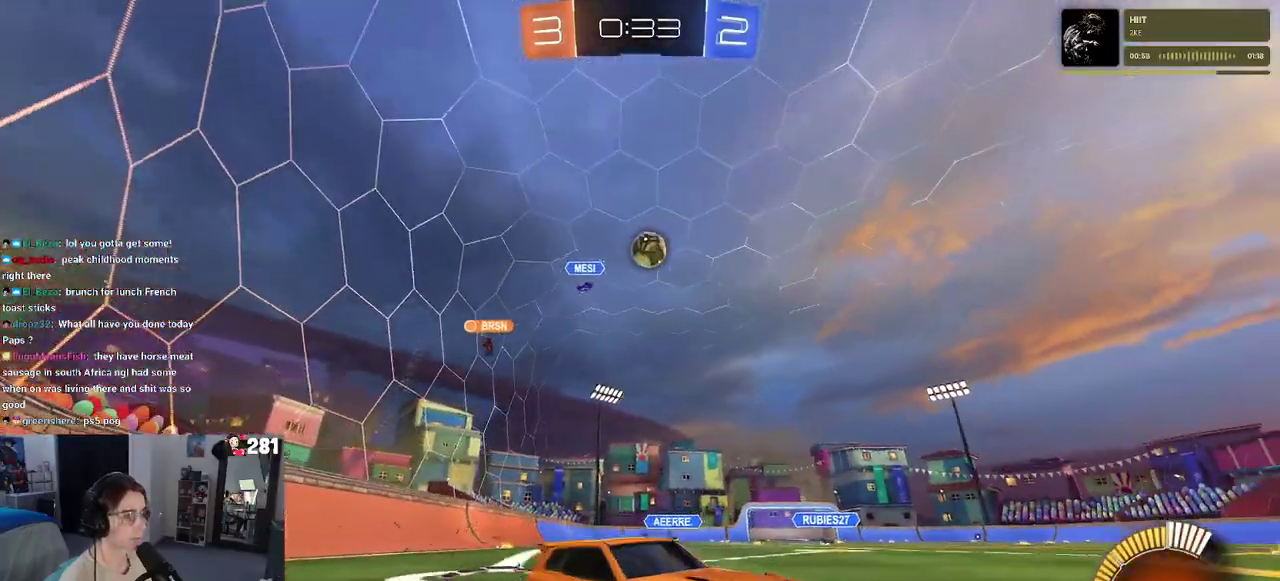
{"buttons": [], "left_stick": "down-right", "right_stick": "center", "events": [[417, "left_stick", "center"], [467, "R2", "up"], [500, "left_stick", "down-right"]]}
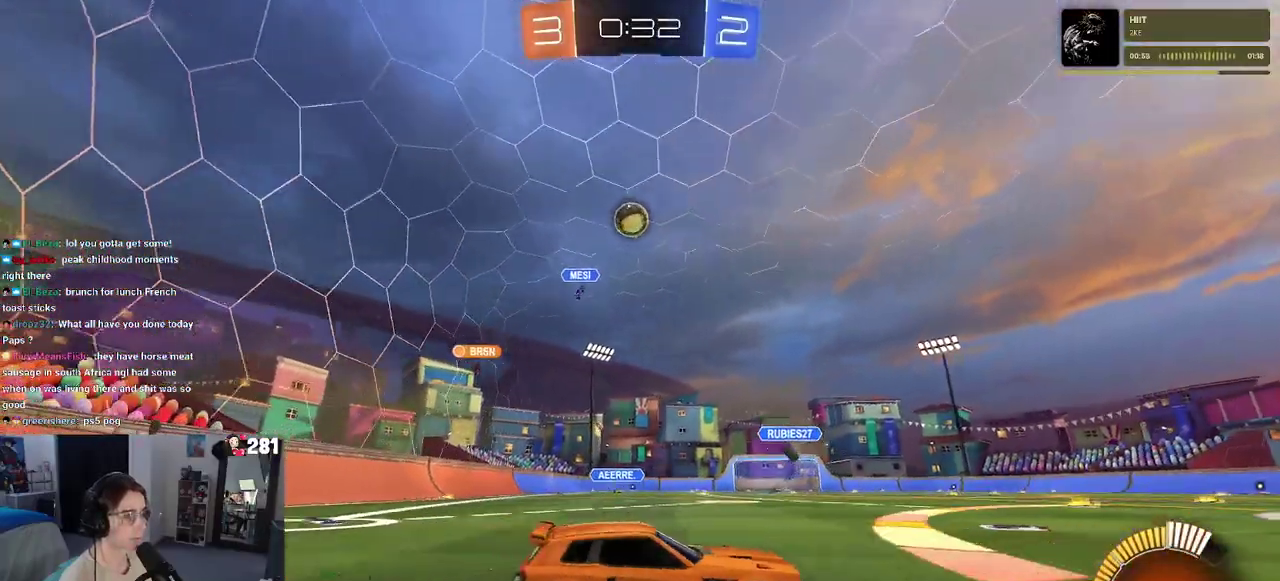
{"buttons": [], "left_stick": "right", "right_stick": "center", "events": [[117, "R2", "down"], [450, "R2", "up"], [500, "left_stick", "right"]]}
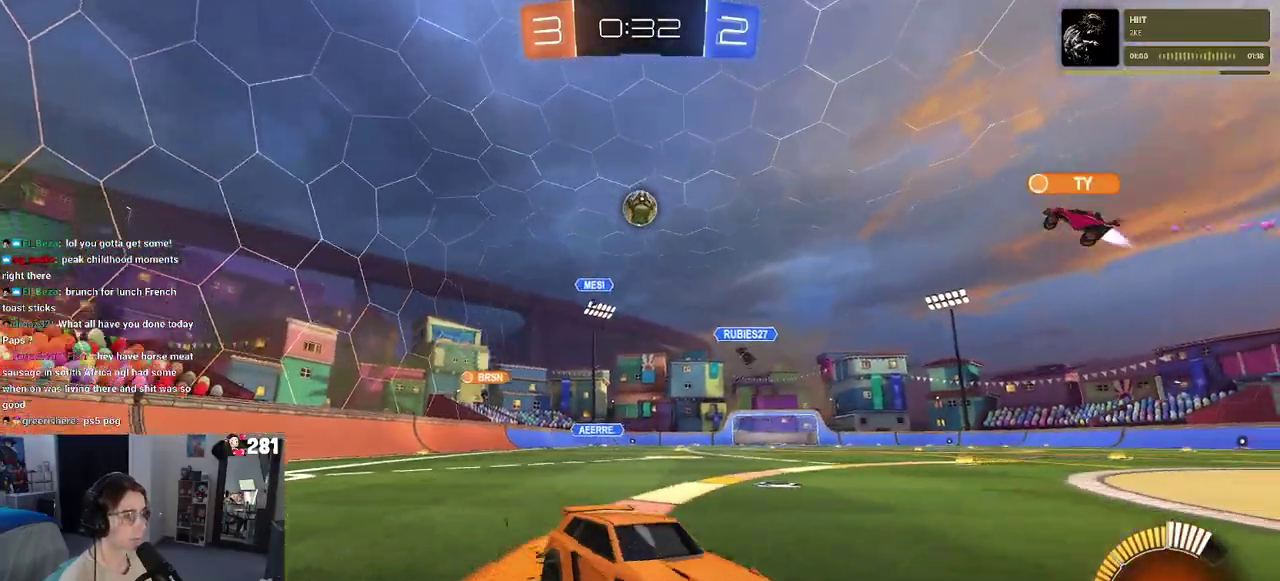
{"buttons": ["R2"], "left_stick": "center", "right_stick": "center", "events": [[50, "R2", "down"], [100, "left_stick", "center"]]}
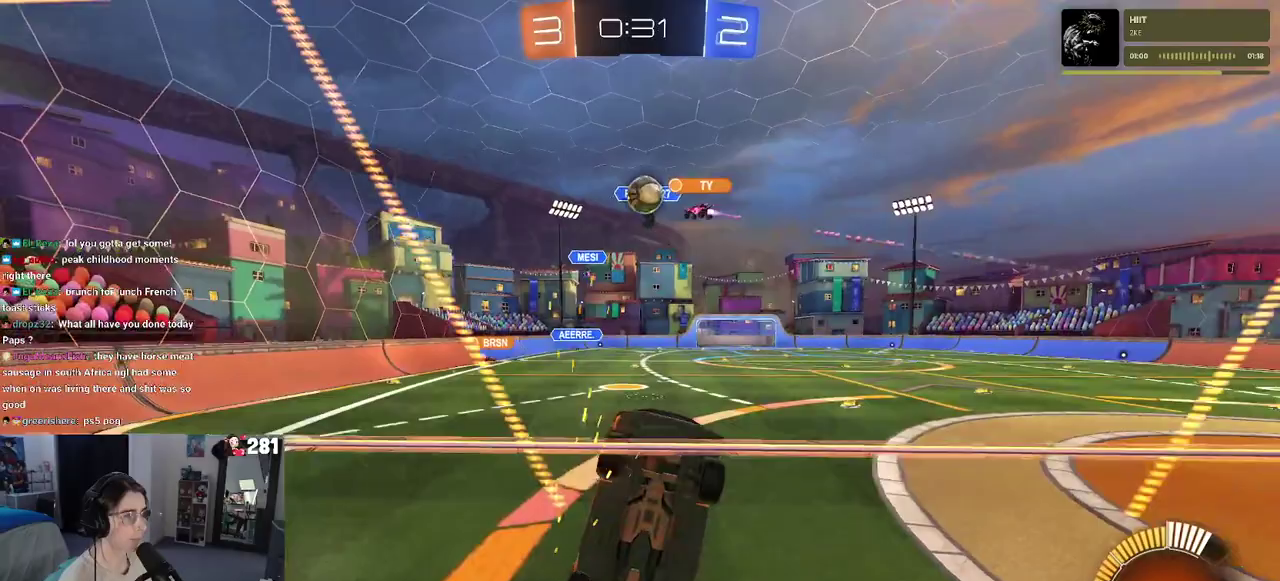
{"buttons": ["R2"], "left_stick": "right", "right_stick": "center", "events": [[250, "R2", "up"], [283, "L2", "down"], [350, "R2", "down"], [383, "left_stick", "right"], [433, "L2", "up"]]}
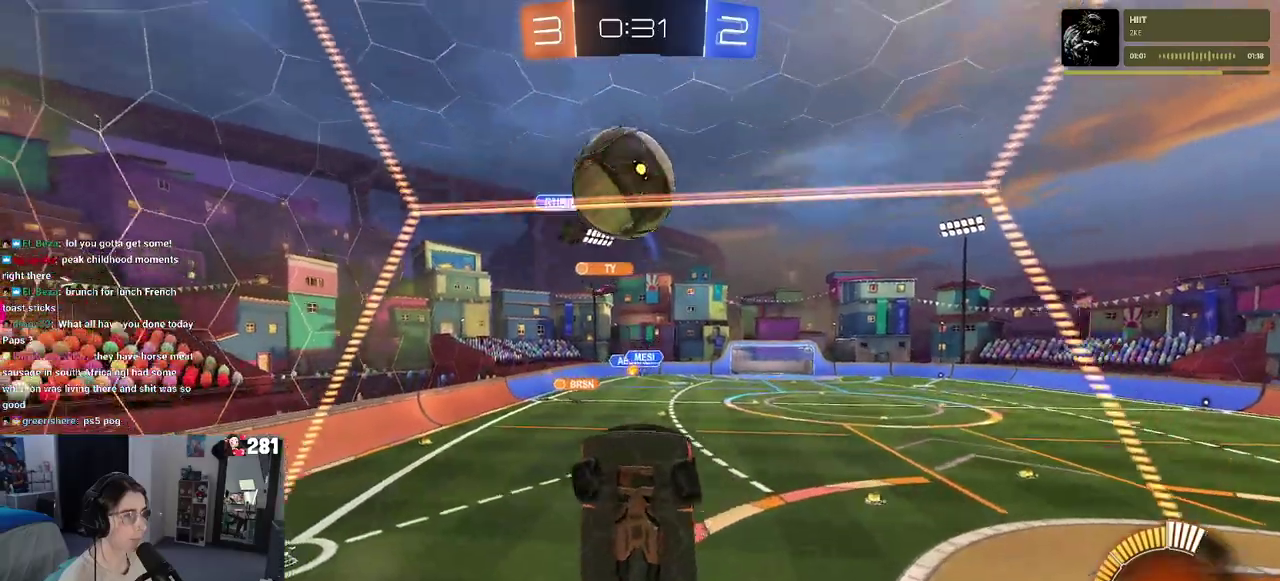
{"buttons": [], "left_stick": "right", "right_stick": "center", "events": [[50, "CROSS", "down"], [83, "left_stick", "center"], [150, "left_stick", "up"], [217, "CROSS", "up"], [350, "R2", "up"], [467, "left_stick", "right"]]}
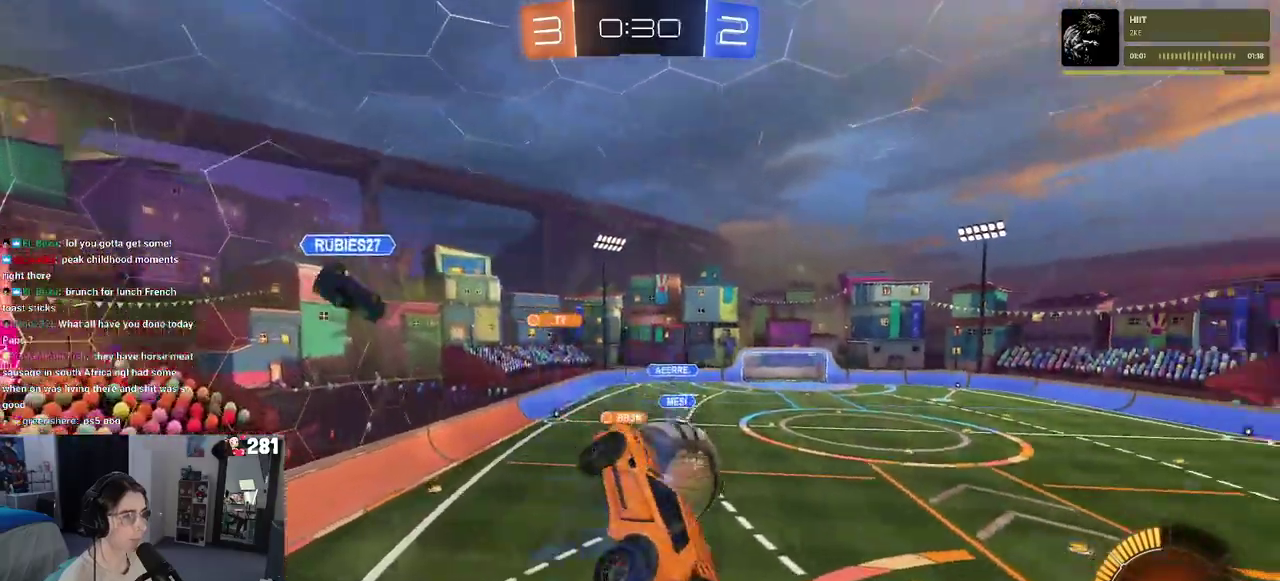
{"buttons": [], "left_stick": "left", "right_stick": "center", "events": [[183, "left_stick", "up"], [383, "left_stick", "up-left"], [433, "left_stick", "left"]]}
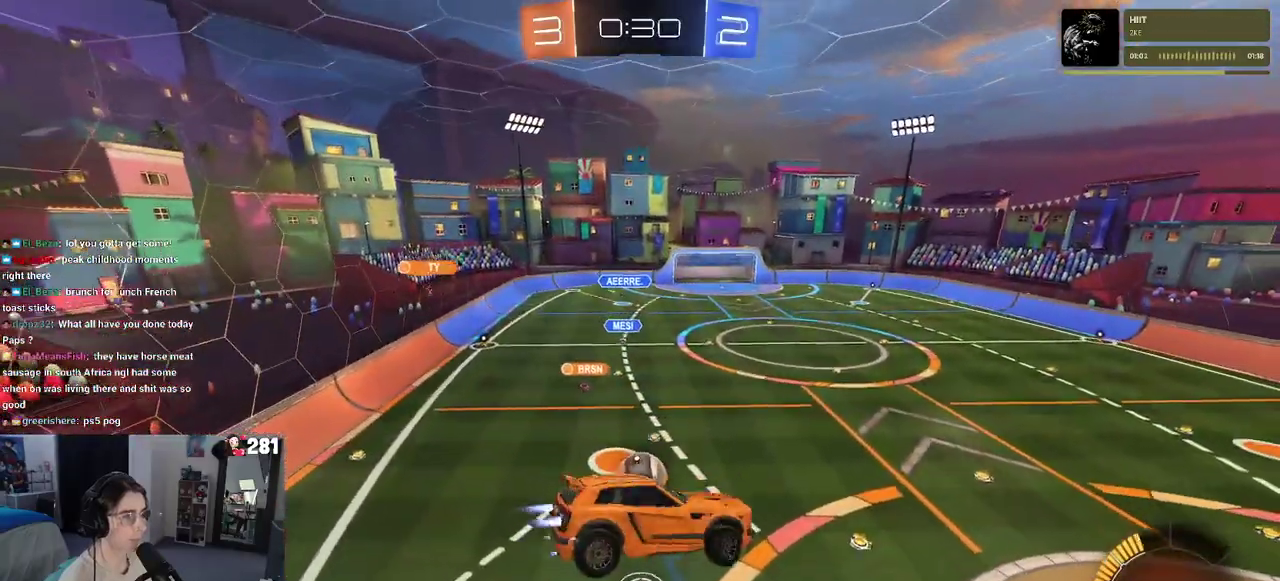
{"buttons": [], "left_stick": "up-right", "right_stick": "center", "events": [[183, "left_stick", "down-right"], [333, "left_stick", "right"], [450, "left_stick", "up-right"]]}
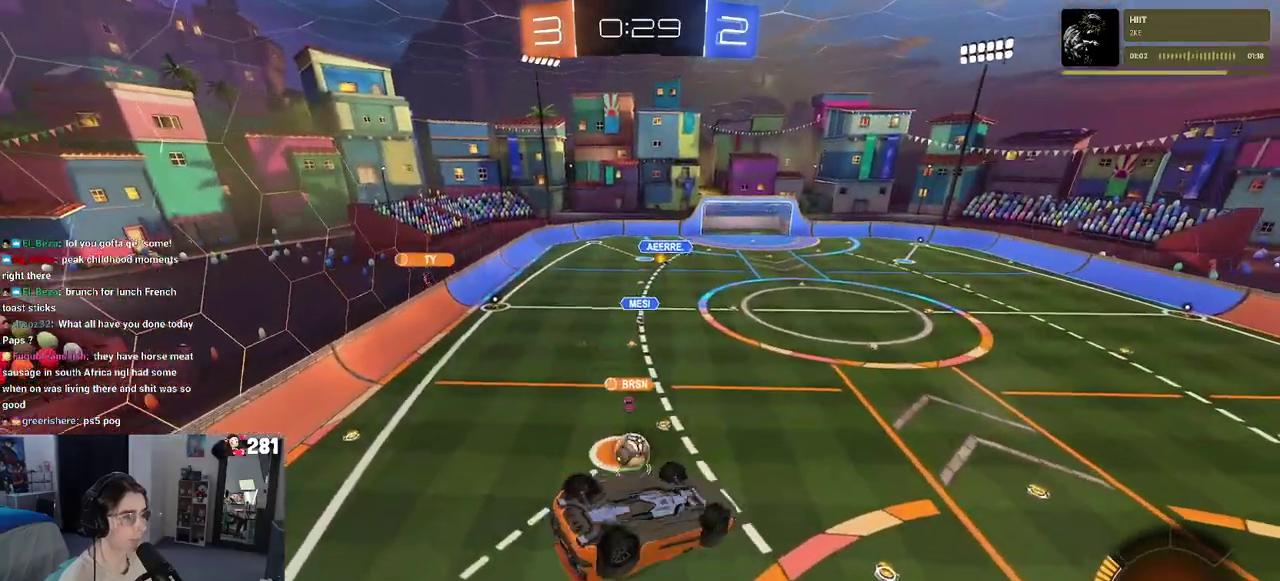
{"buttons": [], "left_stick": "down-left", "right_stick": "center", "events": [[67, "left_stick", "center"], [483, "left_stick", "down-left"]]}
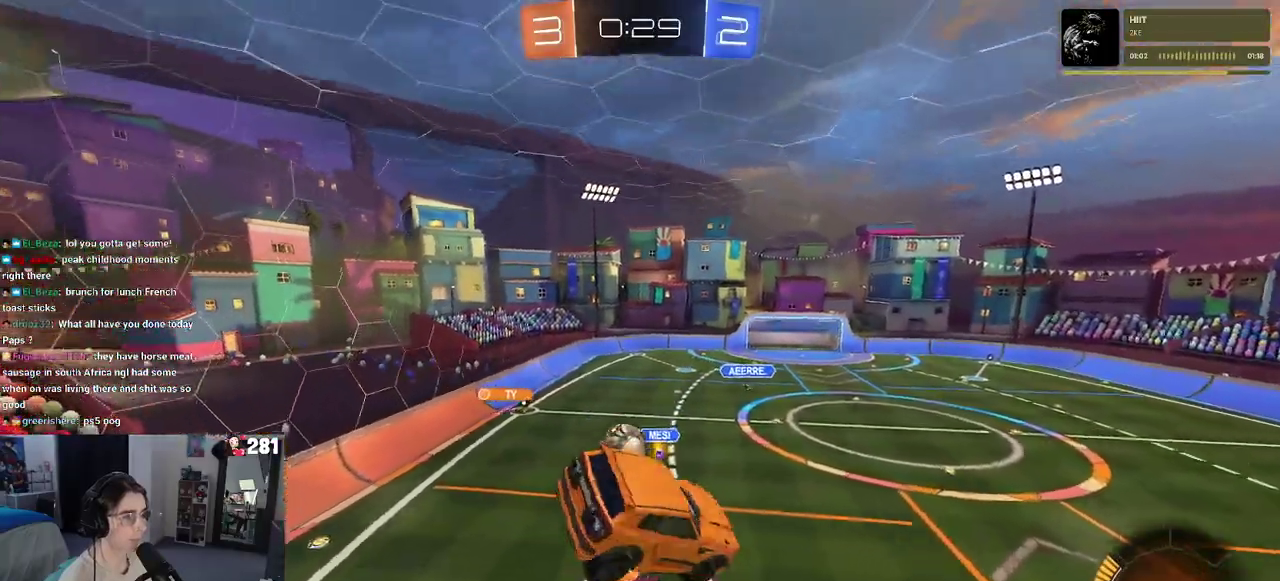
{"buttons": [], "left_stick": "center", "right_stick": "center", "events": [[33, "left_stick", "center"], [167, "left_stick", "up"], [333, "left_stick", "center"]]}
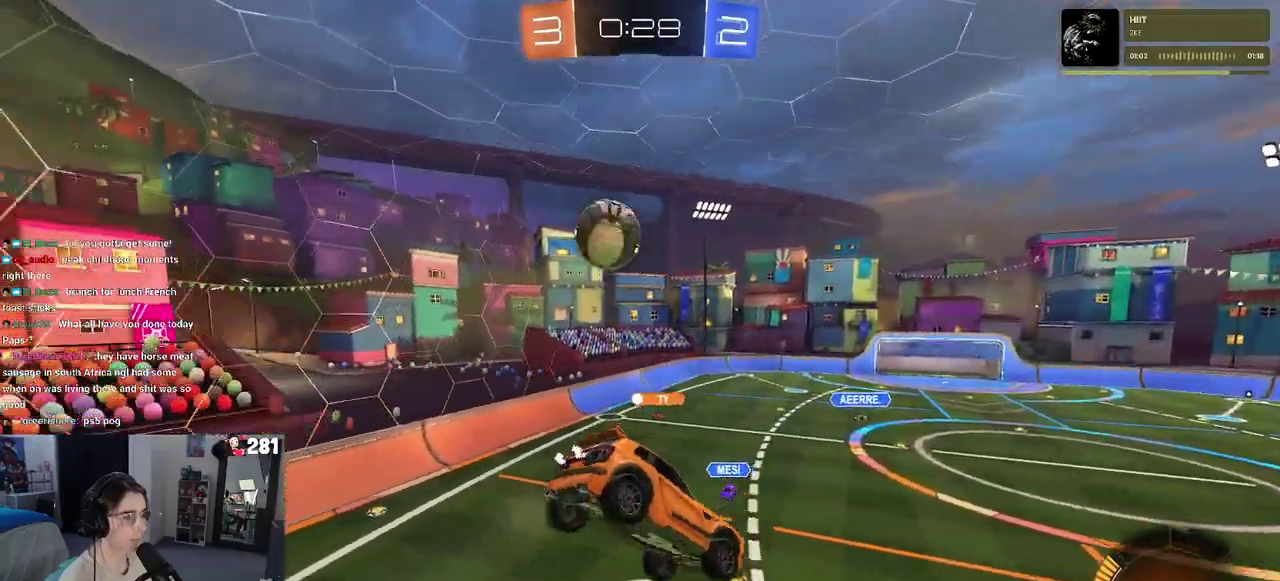
{"buttons": ["R2"], "left_stick": "center", "right_stick": "center", "events": [[150, "left_stick", "right"], [183, "R2", "down"], [233, "SQUARE", "down"], [317, "SQUARE", "up"], [333, "left_stick", "center"]]}
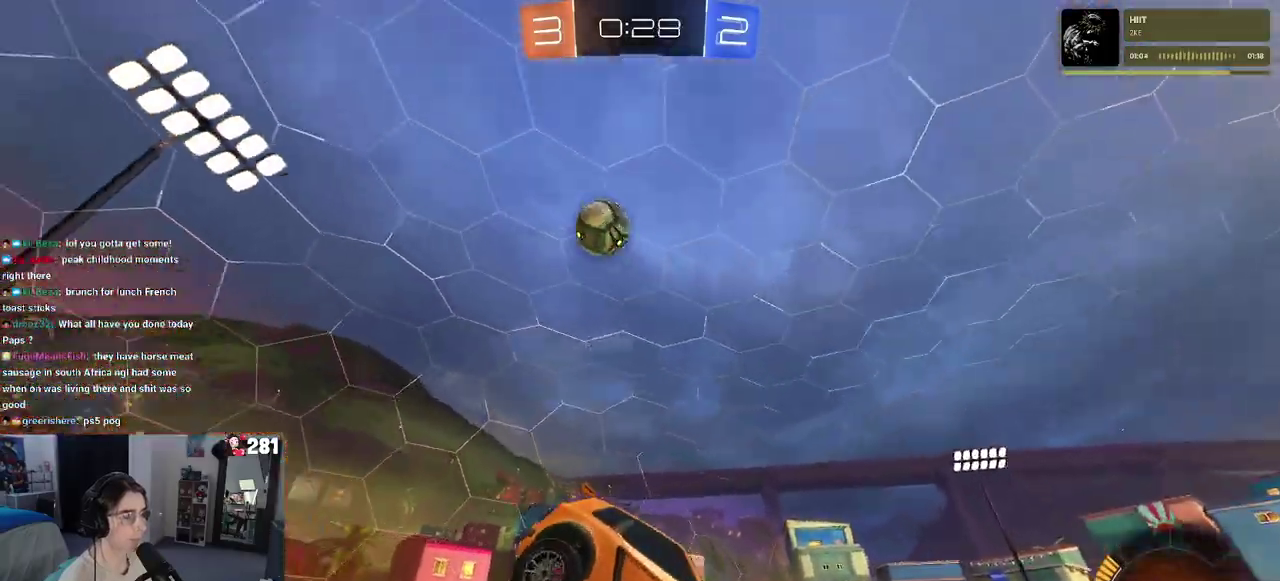
{"buttons": ["R2"], "left_stick": "right", "right_stick": "center", "events": [[83, "left_stick", "right"], [217, "left_stick", "center"], [350, "left_stick", "up-right"], [400, "left_stick", "right"]]}